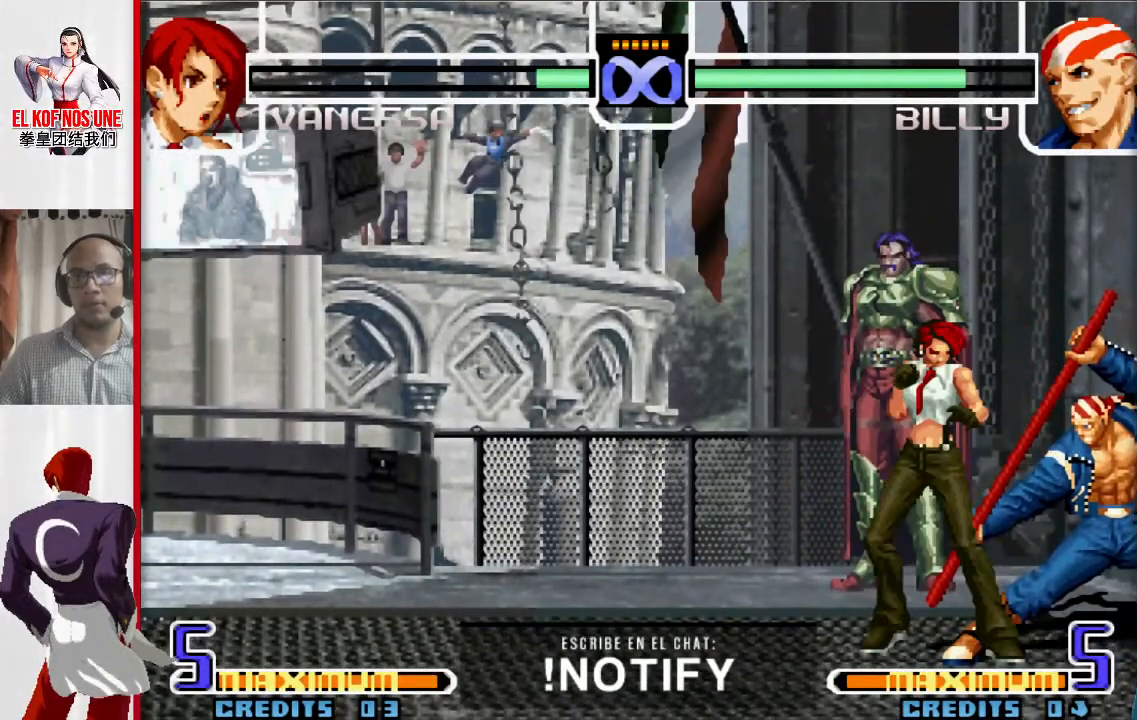
Gameplay with a controller (arcade stick); each line is a JSON object with the inputs held at the frame after it. "events" lists button and stick changes between this image and that frame as [ms after this image, input, new state], when the widget could be followed in between. Not read: L3 R3.
{"buttons": [], "left_stick": "right", "events": [[83, "L1", "down"], [150, "L1", "up"], [267, "left_stick", "right"], [283, "R1", "down"], [317, "R1", "up"], [400, "R1", "down"], [467, "R1", "up"]]}
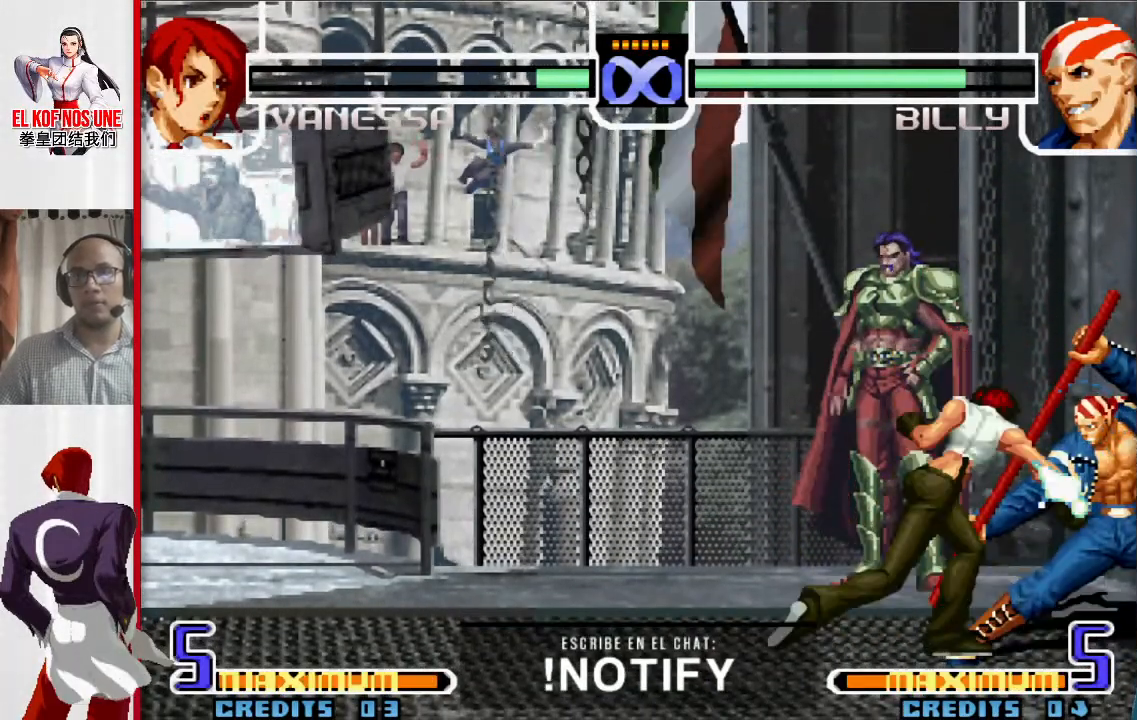
{"buttons": [], "left_stick": "center", "events": [[17, "R1", "down"], [83, "R1", "up"], [100, "left_stick", "down"], [200, "R1", "down"], [250, "left_stick", "right"], [333, "R1", "up"], [350, "left_stick", "center"]]}
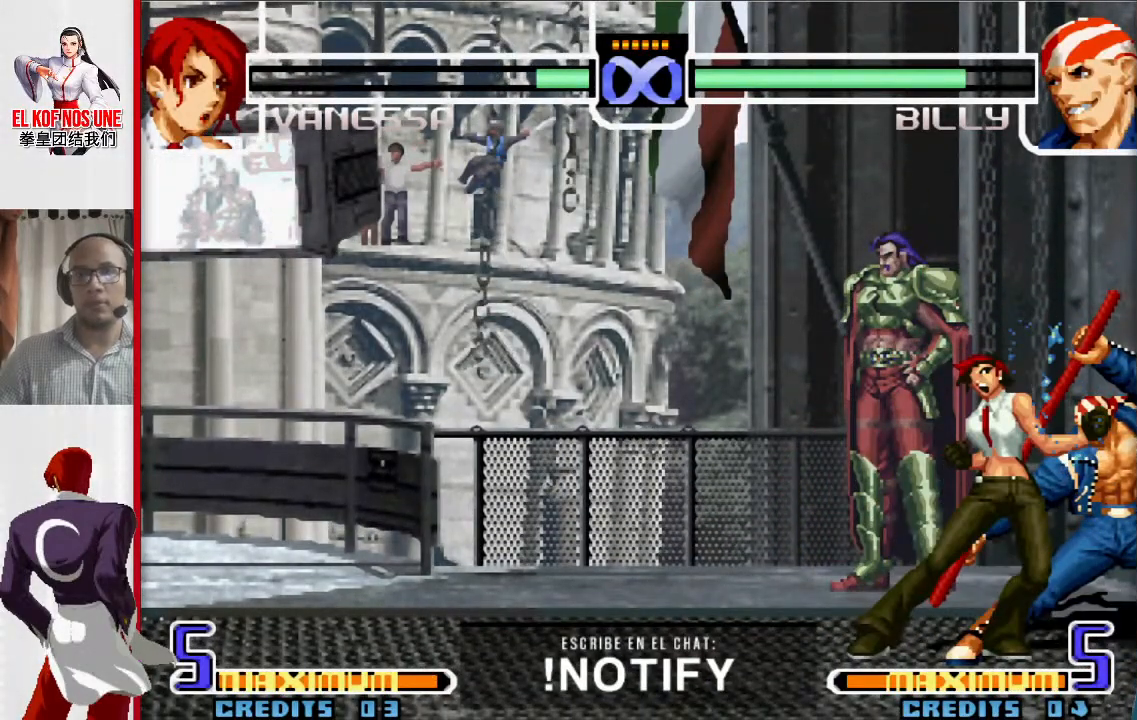
{"buttons": [], "left_stick": "center", "events": []}
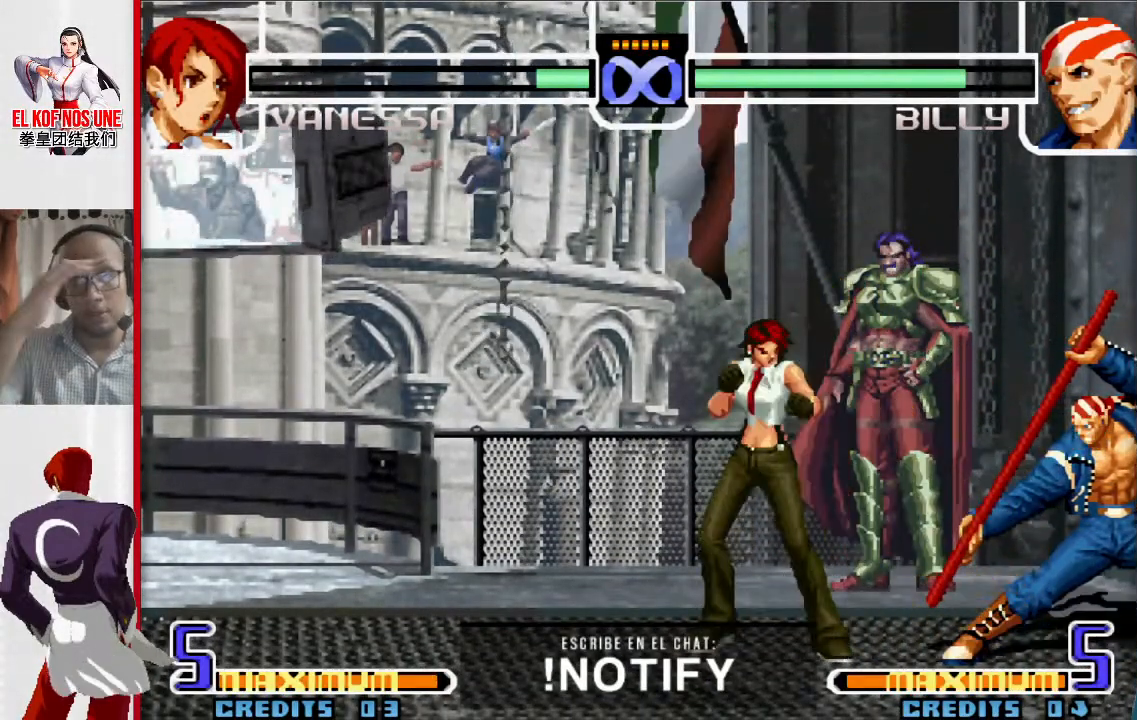
{"buttons": [], "left_stick": "center", "events": []}
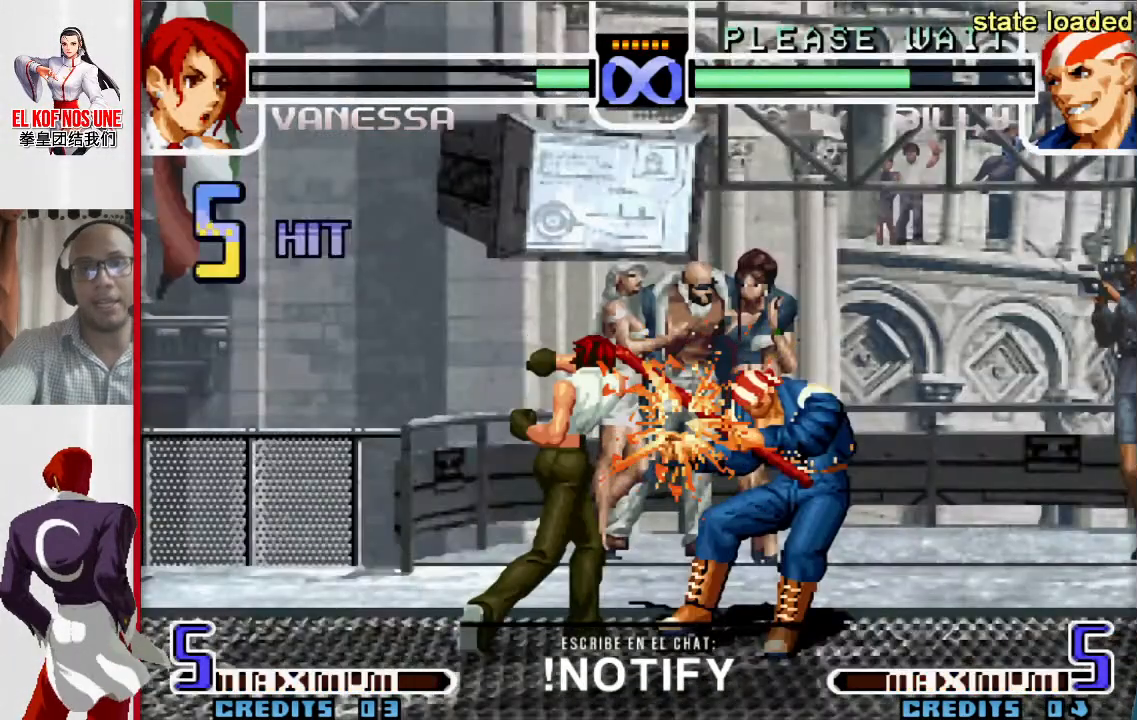
{"buttons": [], "left_stick": "left", "events": [[433, "left_stick", "left"]]}
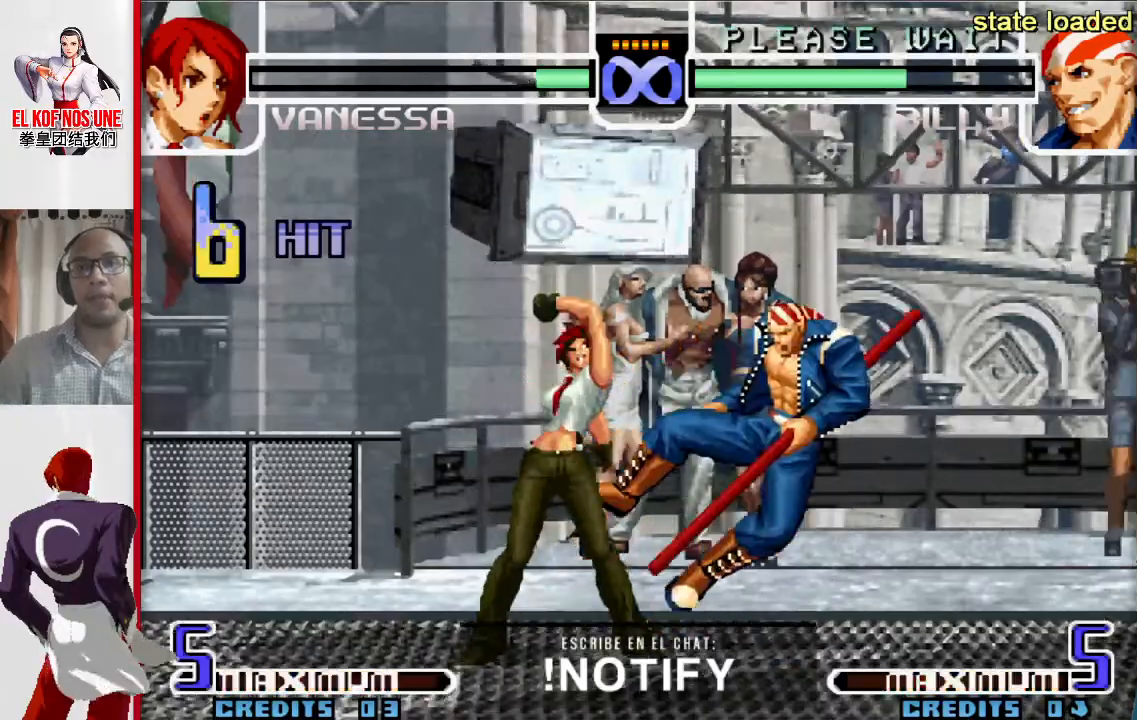
{"buttons": [], "left_stick": "right"}
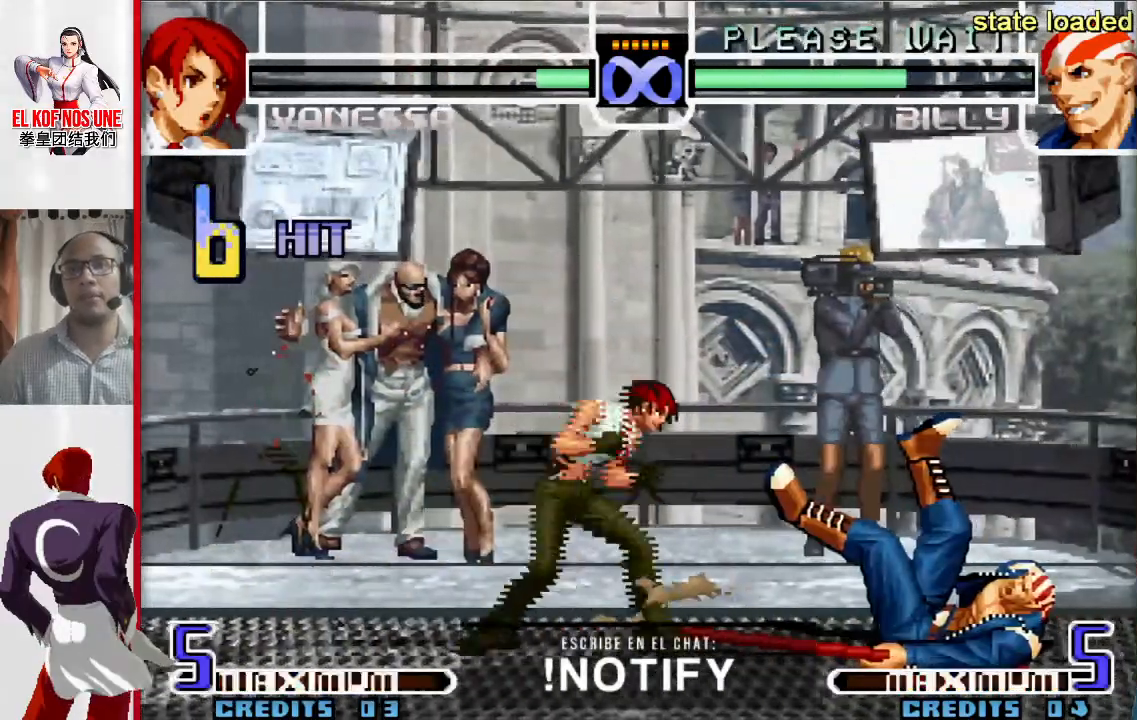
{"buttons": [], "left_stick": "up-right", "events": [[17, "left_stick", "down"], [117, "left_stick", "left"], [167, "R1", "down"], [233, "left_stick", "center"], [250, "R1", "up"], [283, "left_stick", "right"], [333, "left_stick", "up-right"]]}
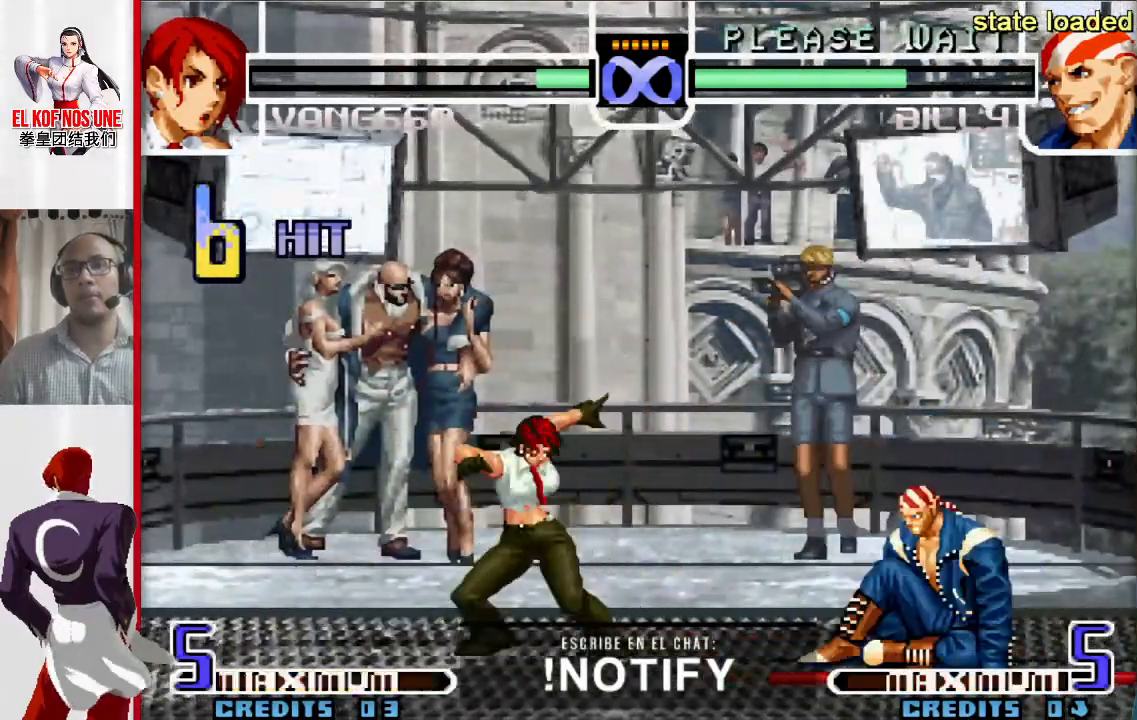
{"buttons": [], "left_stick": "center", "events": [[350, "R1", "down"], [433, "left_stick", "center"], [467, "R1", "up"]]}
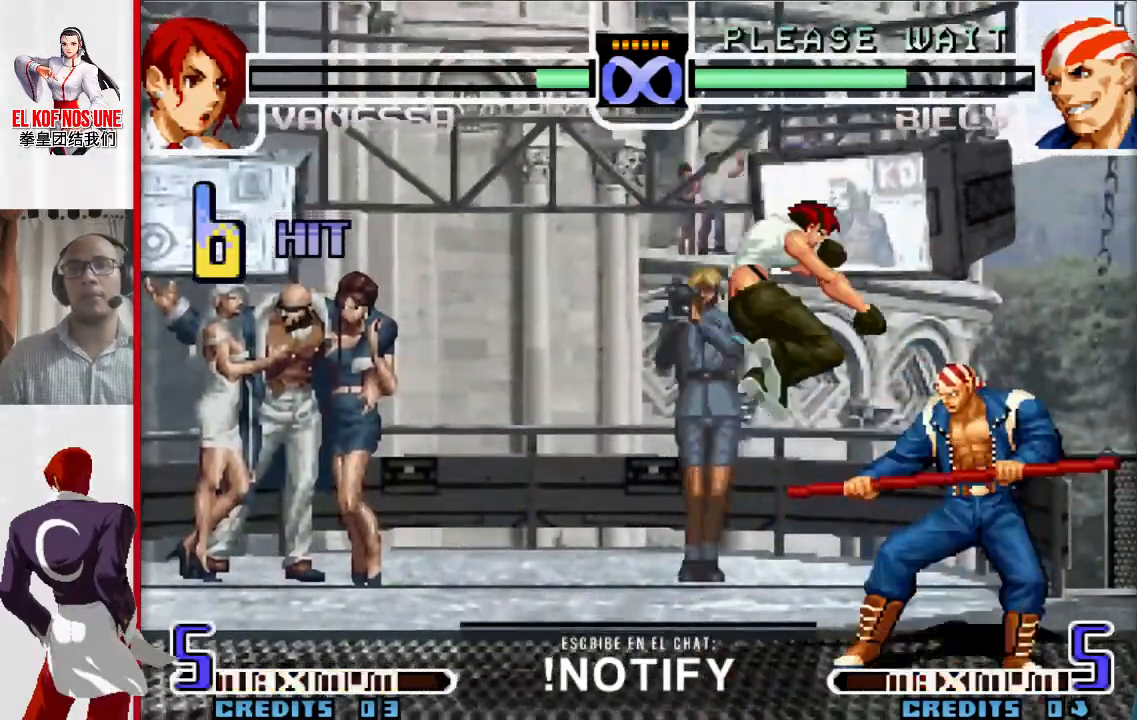
{"buttons": ["L1"], "left_stick": "right", "events": [[167, "R1", "down"], [217, "R1", "up"], [267, "R1", "down"], [333, "R1", "up"], [383, "left_stick", "right"], [450, "L1", "down"]]}
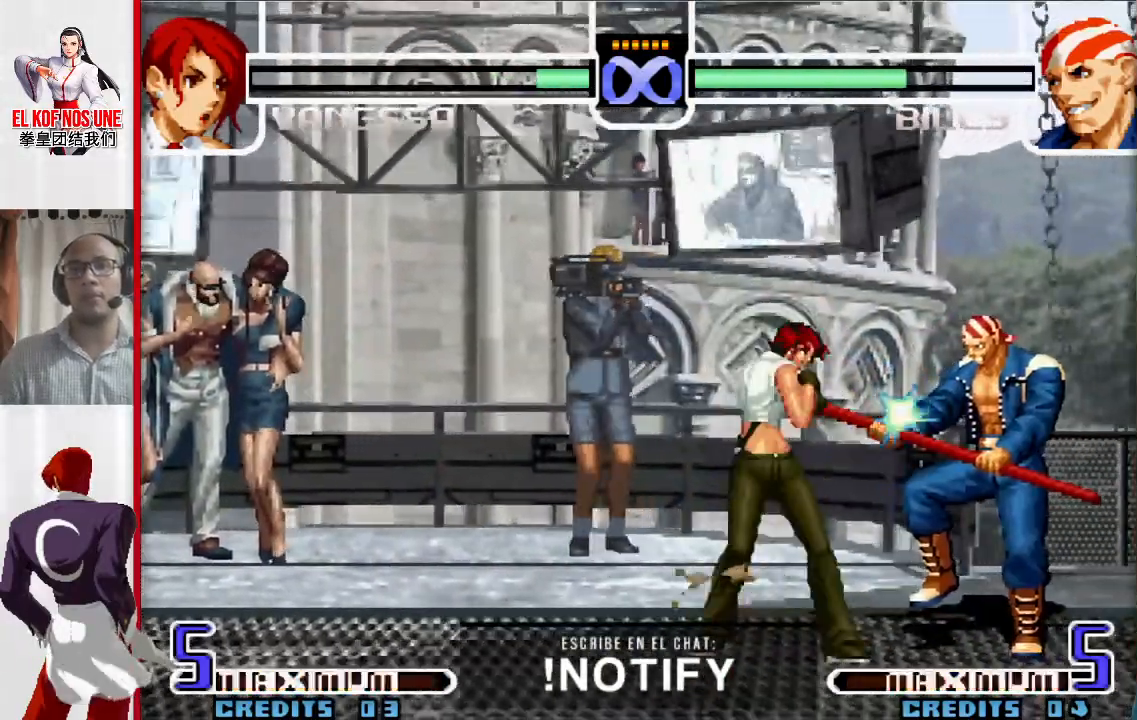
{"buttons": [], "left_stick": "center", "events": [[50, "L1", "up"], [350, "left_stick", "center"]]}
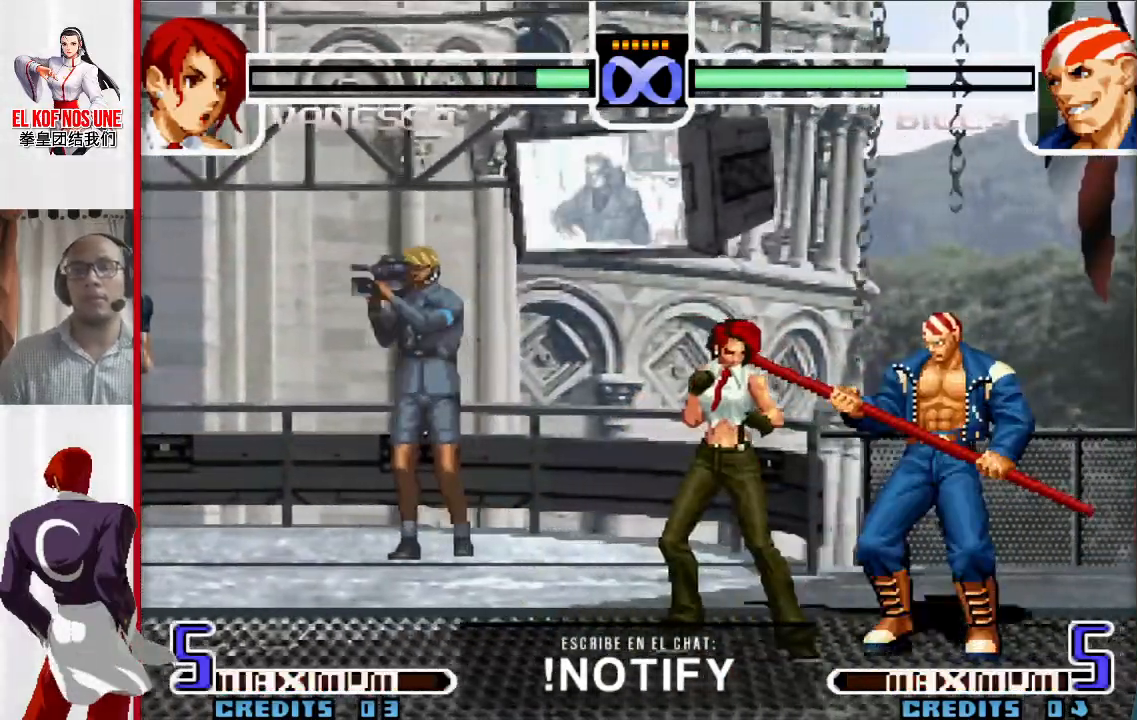
{"buttons": [], "left_stick": "center", "events": []}
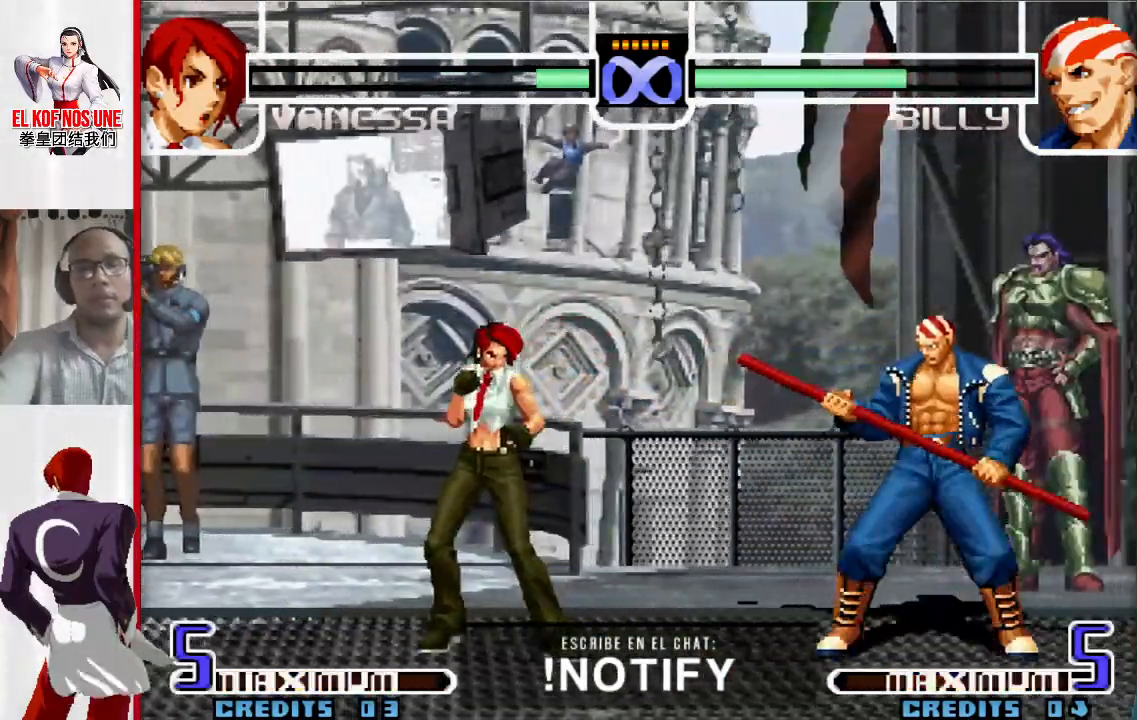
{"buttons": [], "left_stick": "center", "events": []}
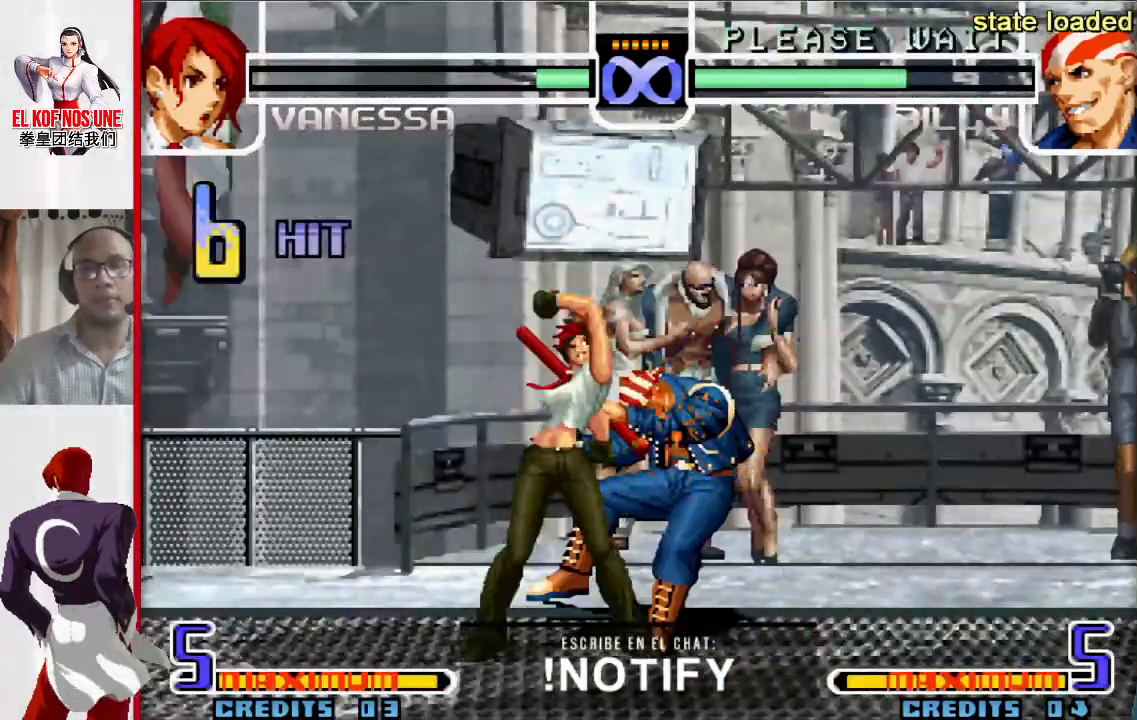
{"buttons": [], "left_stick": "center", "events": [[67, "left_stick", "left"], [167, "left_stick", "down"], [283, "L1", "down"], [300, "left_stick", "right"], [383, "left_stick", "center"], [450, "L1", "up"]]}
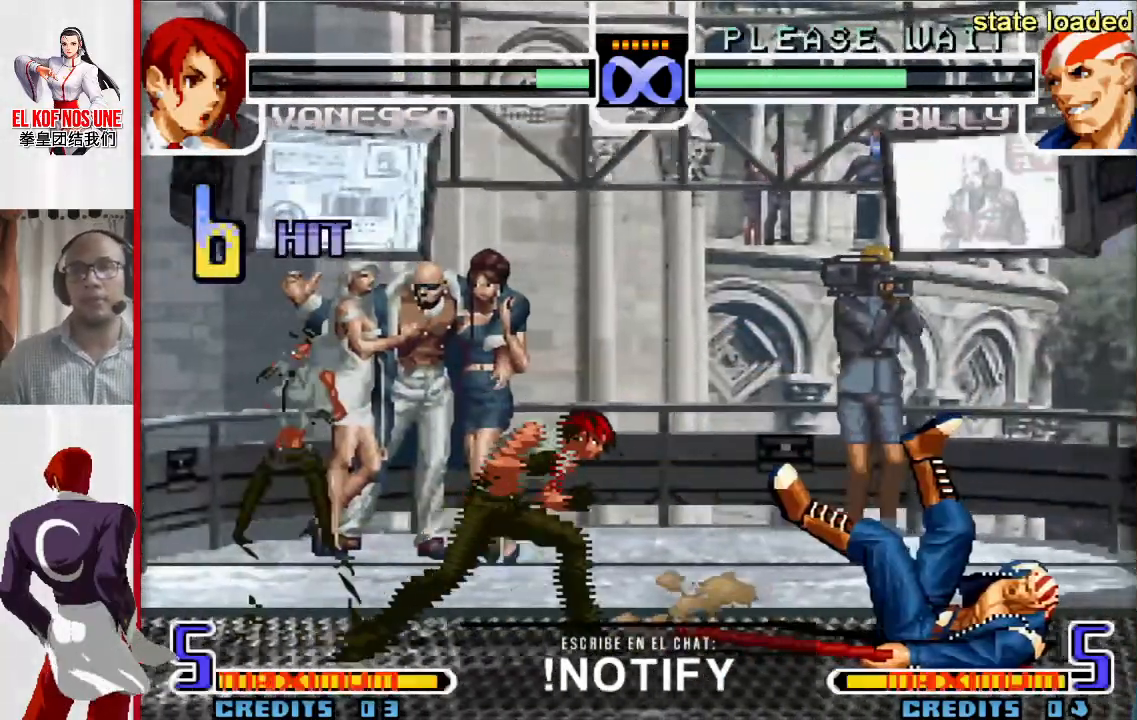
{"buttons": [], "left_stick": "up-right", "events": [[167, "left_stick", "up-right"]]}
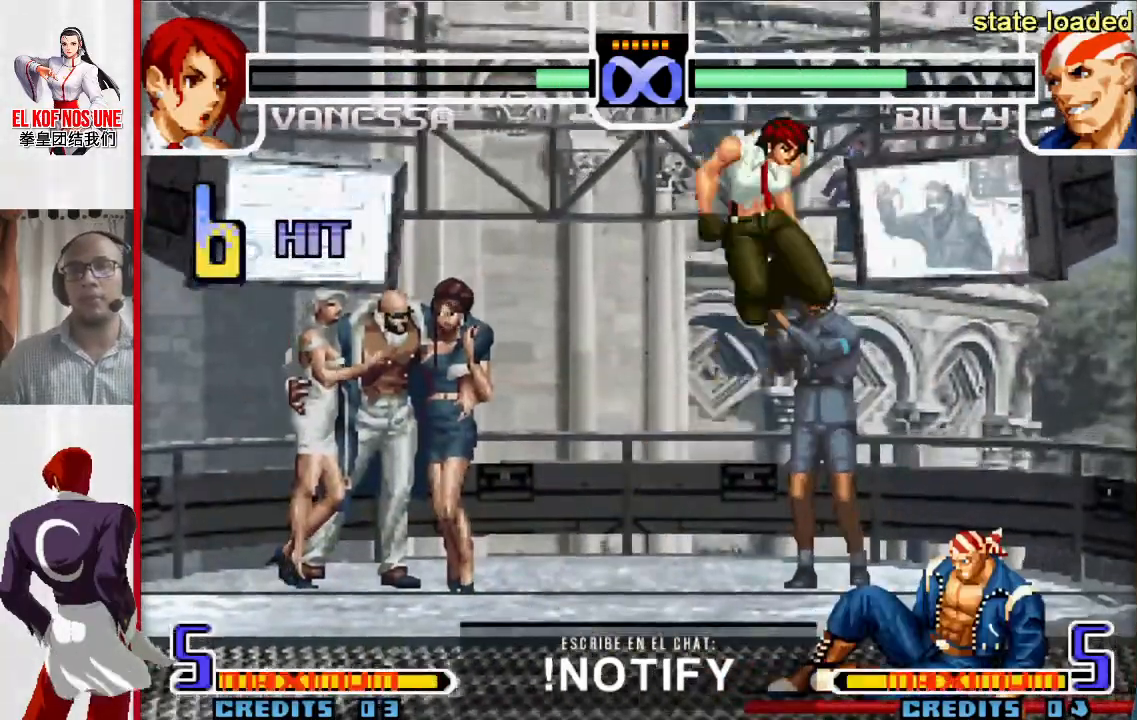
{"buttons": [], "left_stick": "center", "events": [[67, "left_stick", "center"], [167, "R1", "down"], [233, "R1", "up"], [383, "R1", "down"], [450, "R1", "up"]]}
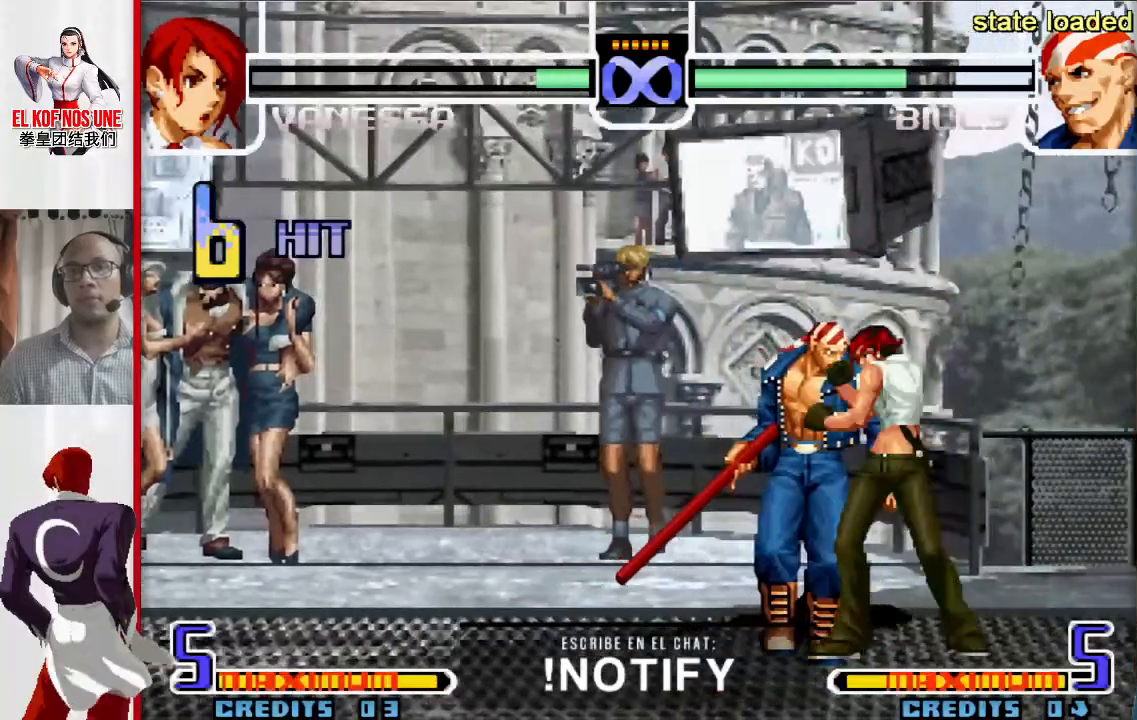
{"buttons": [], "left_stick": "center", "events": [[33, "R1", "down"], [133, "R1", "up"], [133, "left_stick", "down"], [300, "left_stick", "left"], [383, "left_stick", "center"]]}
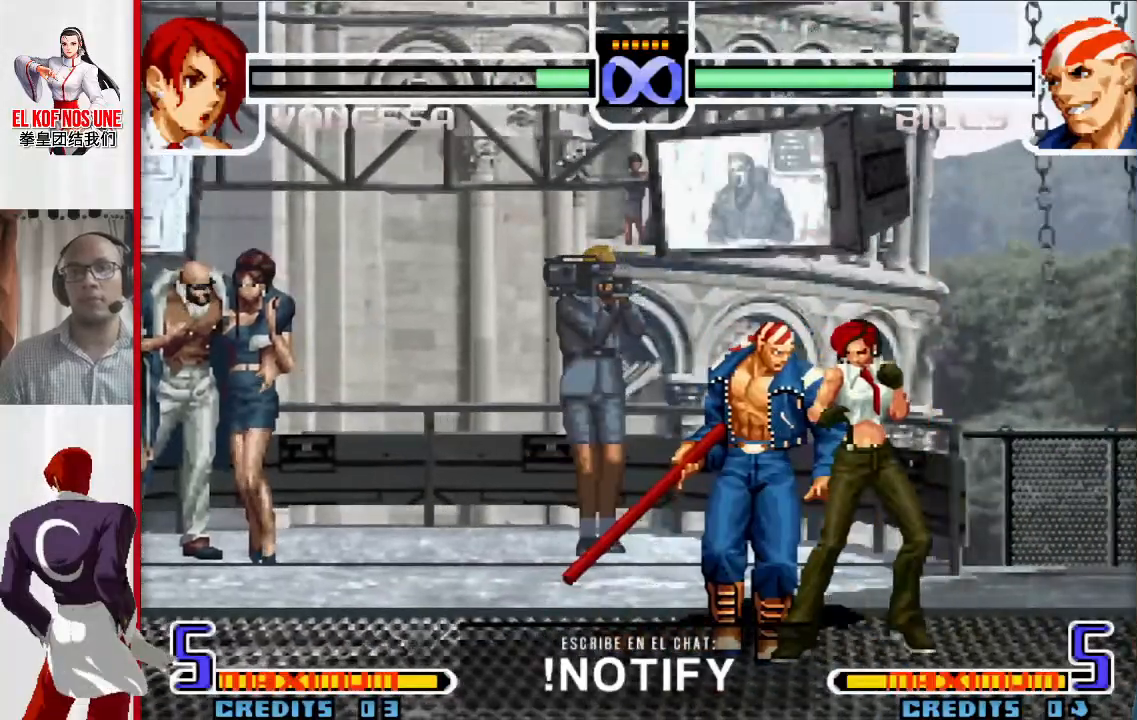
{"buttons": [], "left_stick": "center", "events": []}
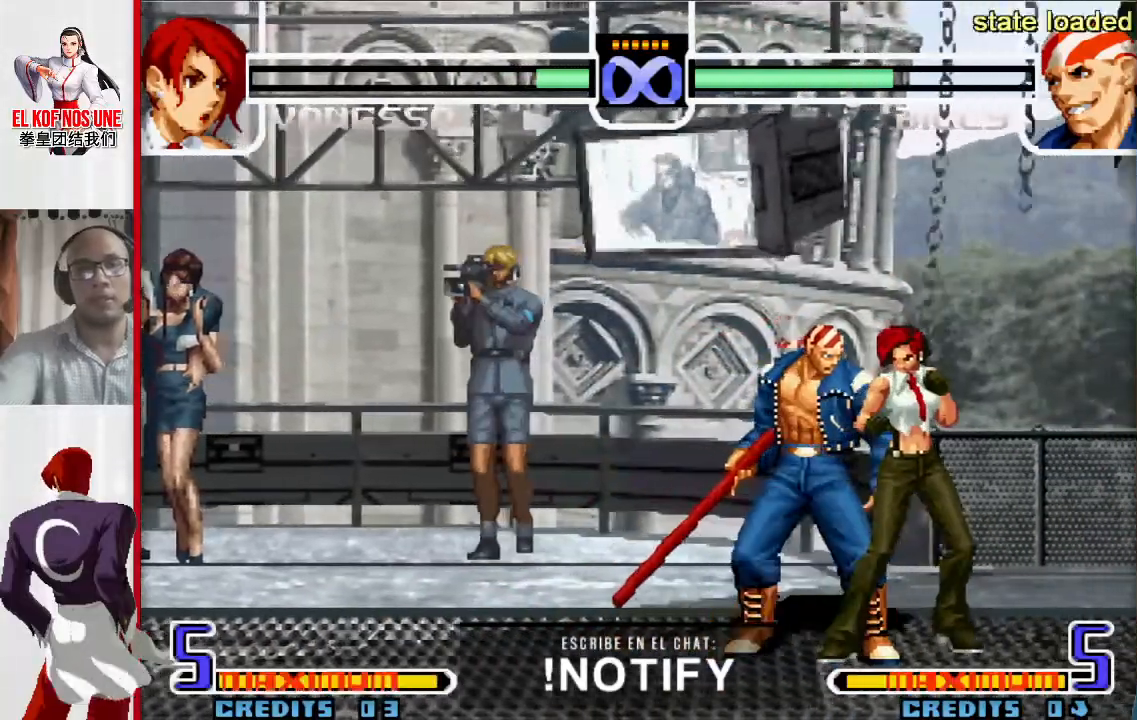
{"buttons": [], "left_stick": "center", "events": []}
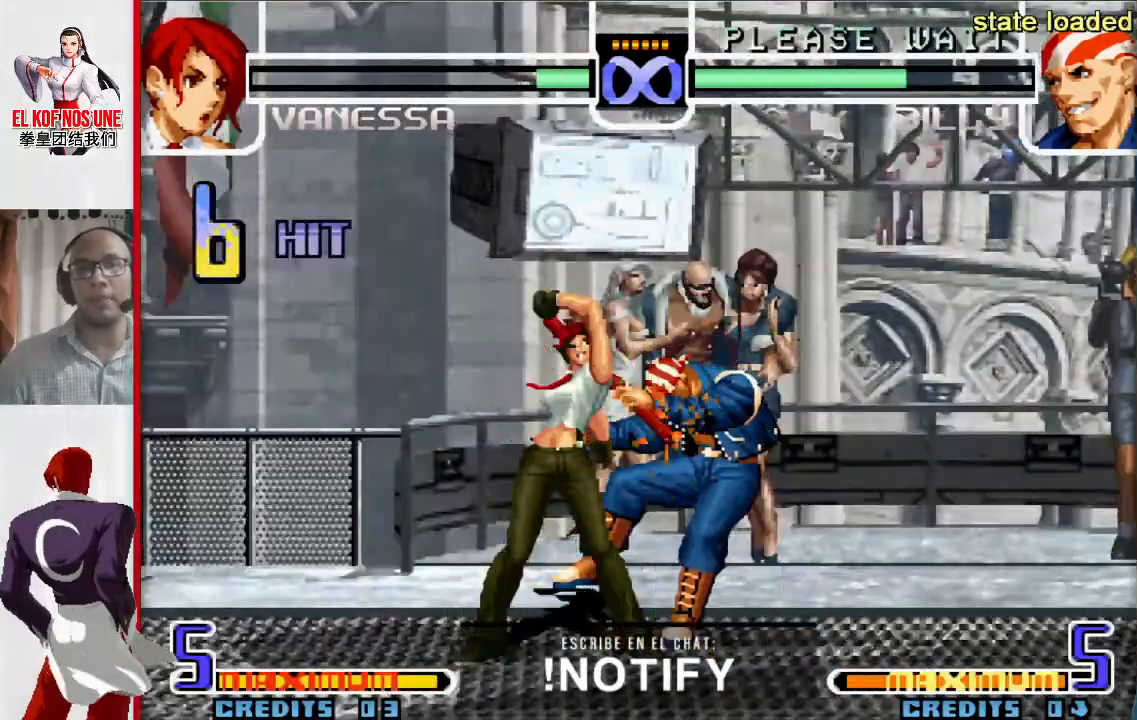
{"buttons": [], "left_stick": "center", "events": [[67, "left_stick", "left"], [183, "left_stick", "down"], [283, "left_stick", "right"], [333, "L1", "down"], [433, "left_stick", "center"], [500, "L1", "up"]]}
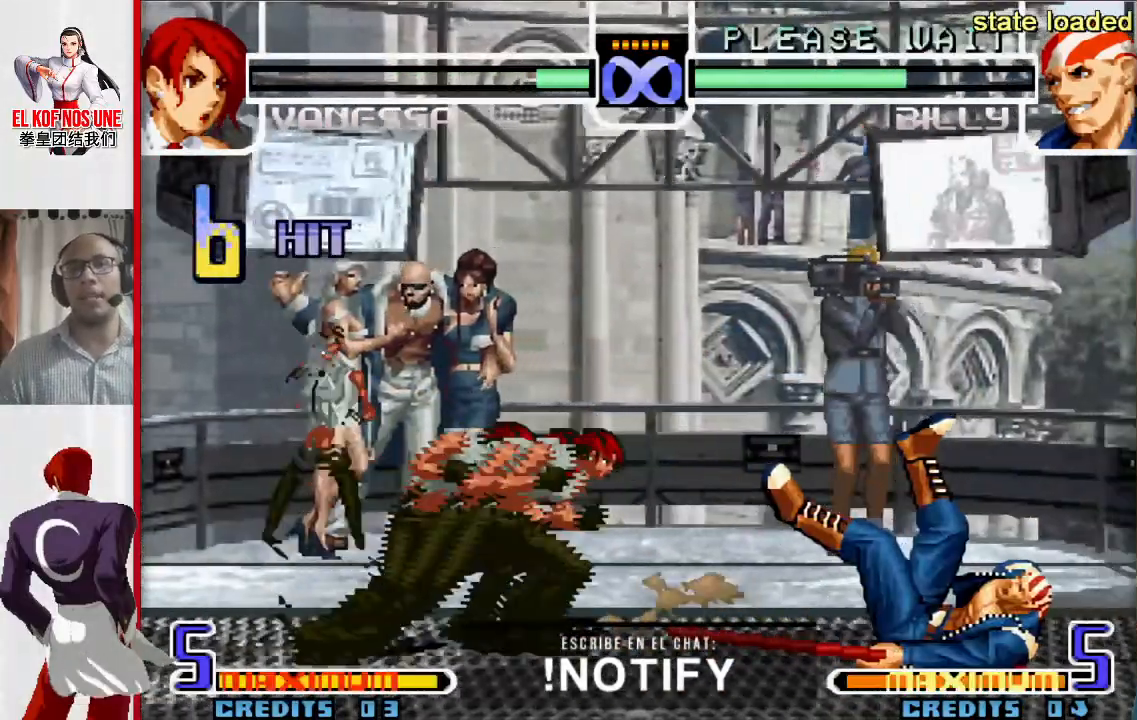
{"buttons": [], "left_stick": "up-right", "events": [[117, "left_stick", "right"], [183, "left_stick", "up-right"]]}
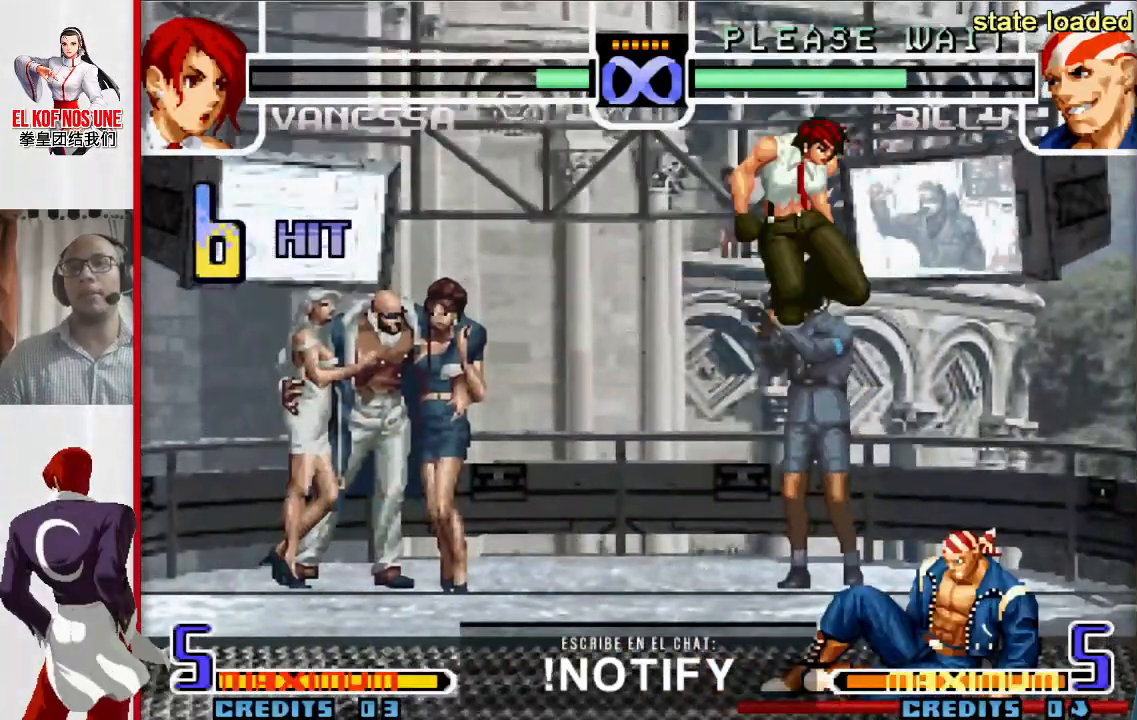
{"buttons": [], "left_stick": "center", "events": [[50, "left_stick", "center"], [133, "R1", "down"], [200, "R1", "up"], [433, "R1", "down"], [483, "R1", "up"]]}
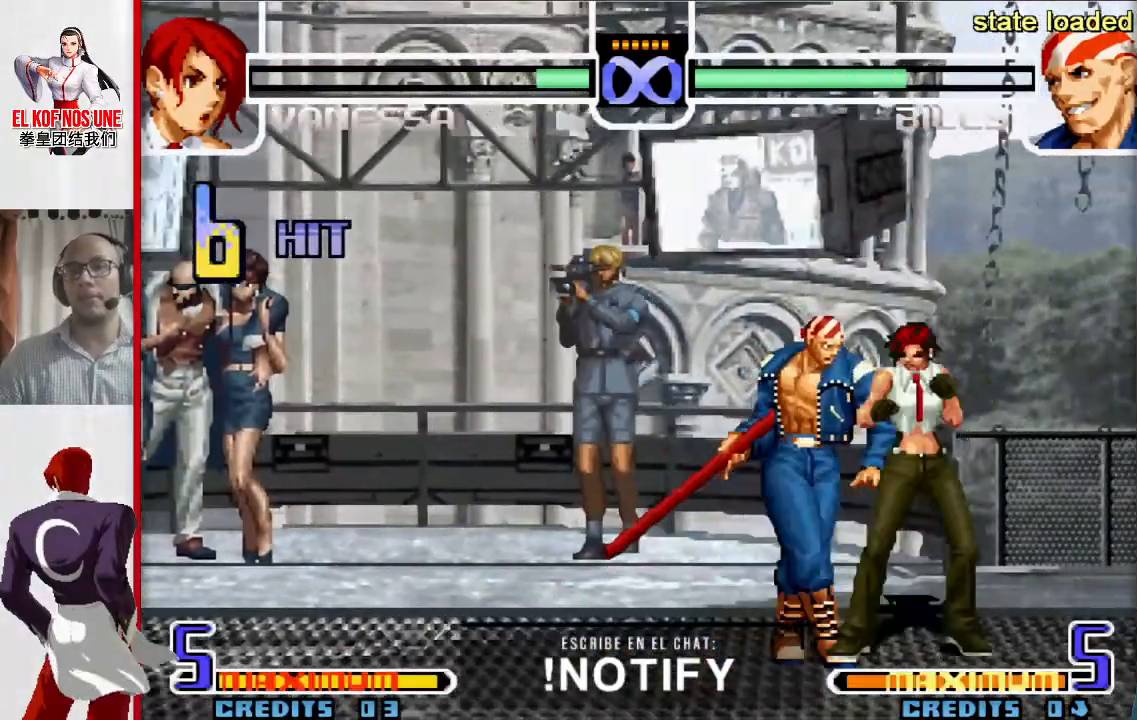
{"buttons": ["R1"], "left_stick": "left", "events": [[50, "R1", "down"], [117, "R1", "up"], [133, "left_stick", "left"], [200, "R1", "down"], [267, "R1", "up"], [350, "left_stick", "right"], [400, "left_stick", "down"], [467, "left_stick", "left"], [500, "R1", "down"]]}
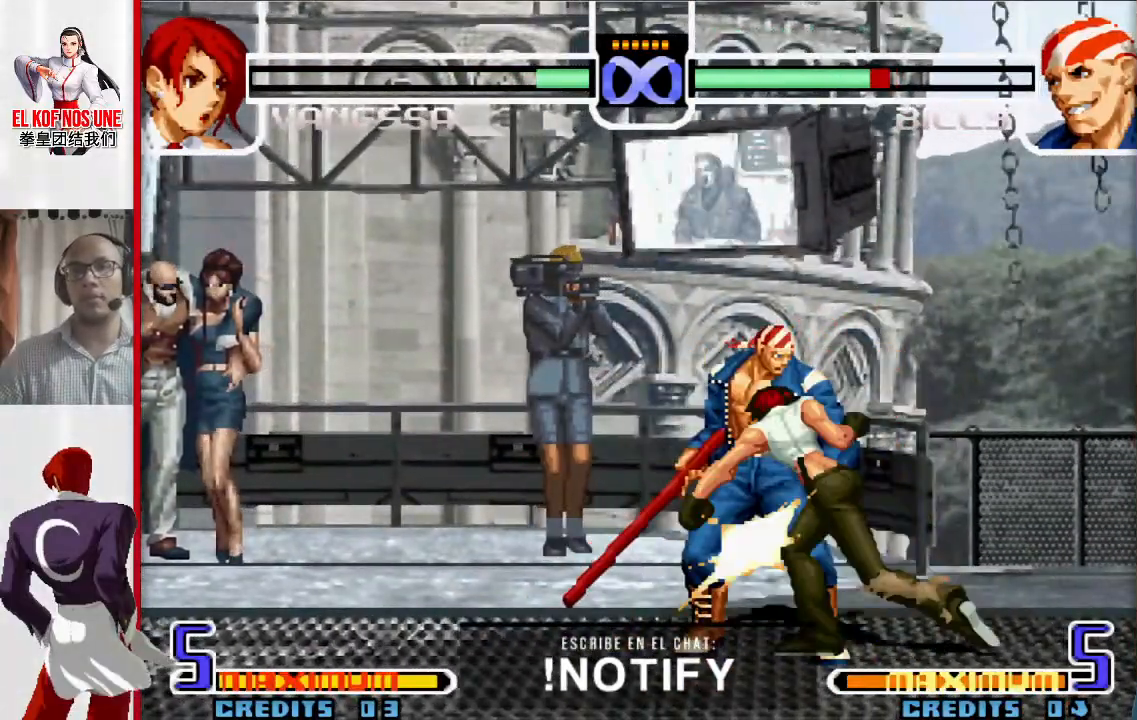
{"buttons": [], "left_stick": "center", "events": [[100, "R1", "up"], [117, "left_stick", "center"]]}
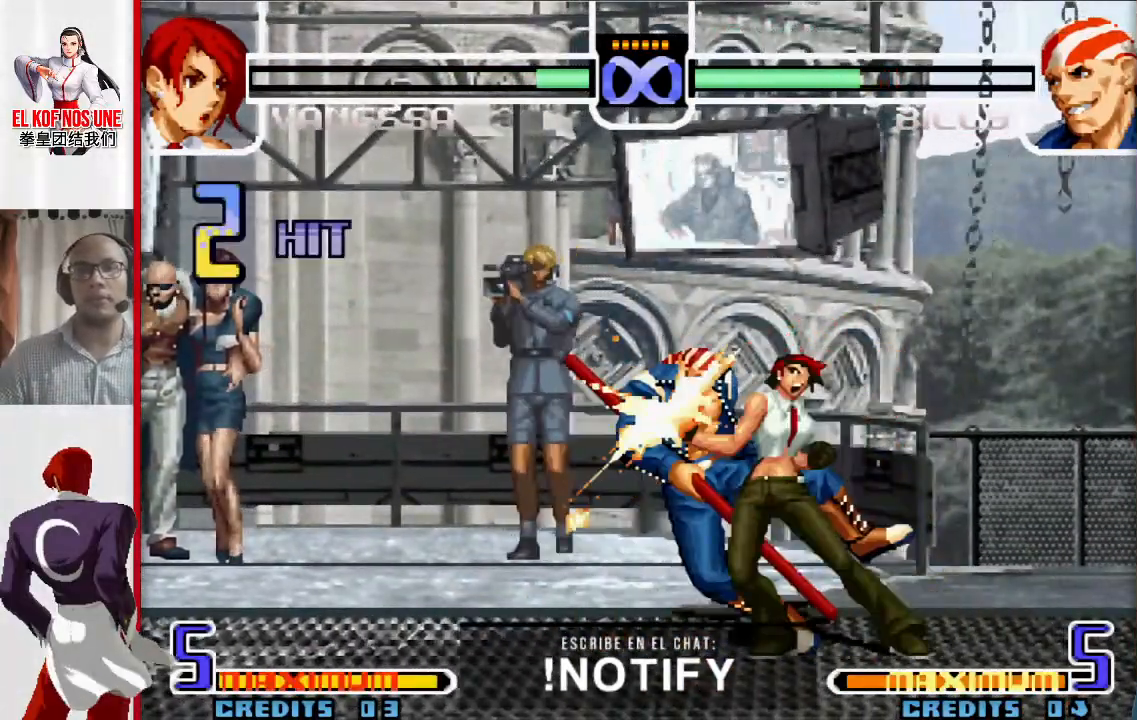
{"buttons": [], "left_stick": "center", "events": []}
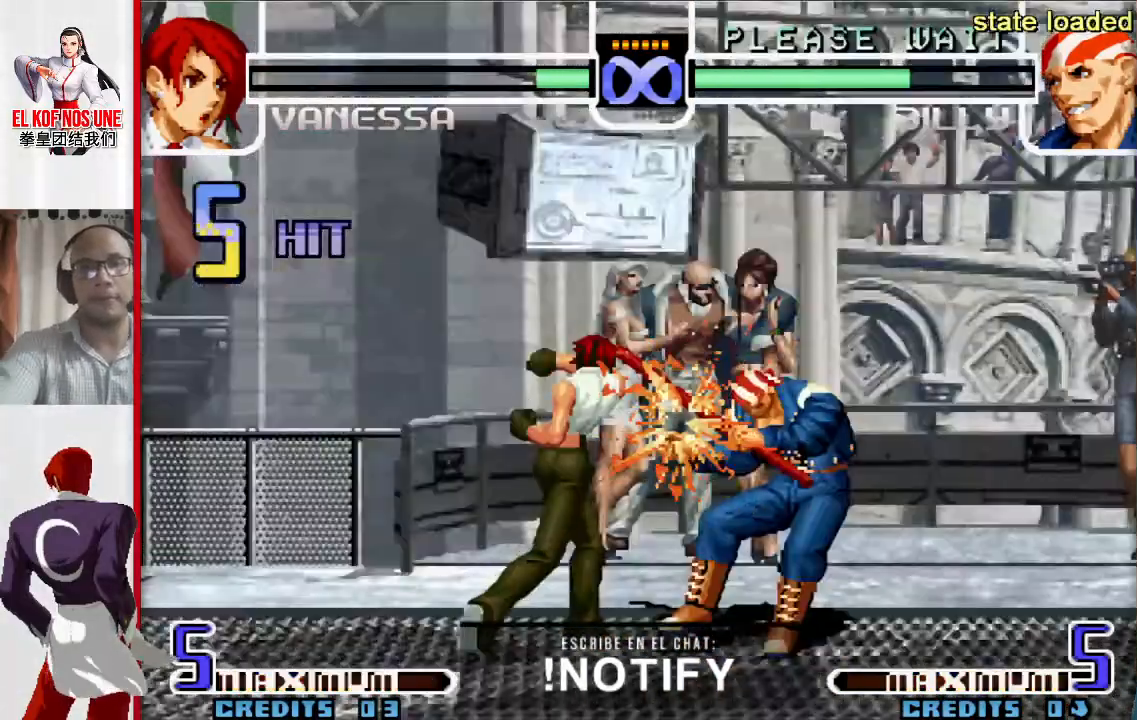
{"buttons": [], "left_stick": "center", "events": [[333, "left_stick", "left"], [400, "left_stick", "center"]]}
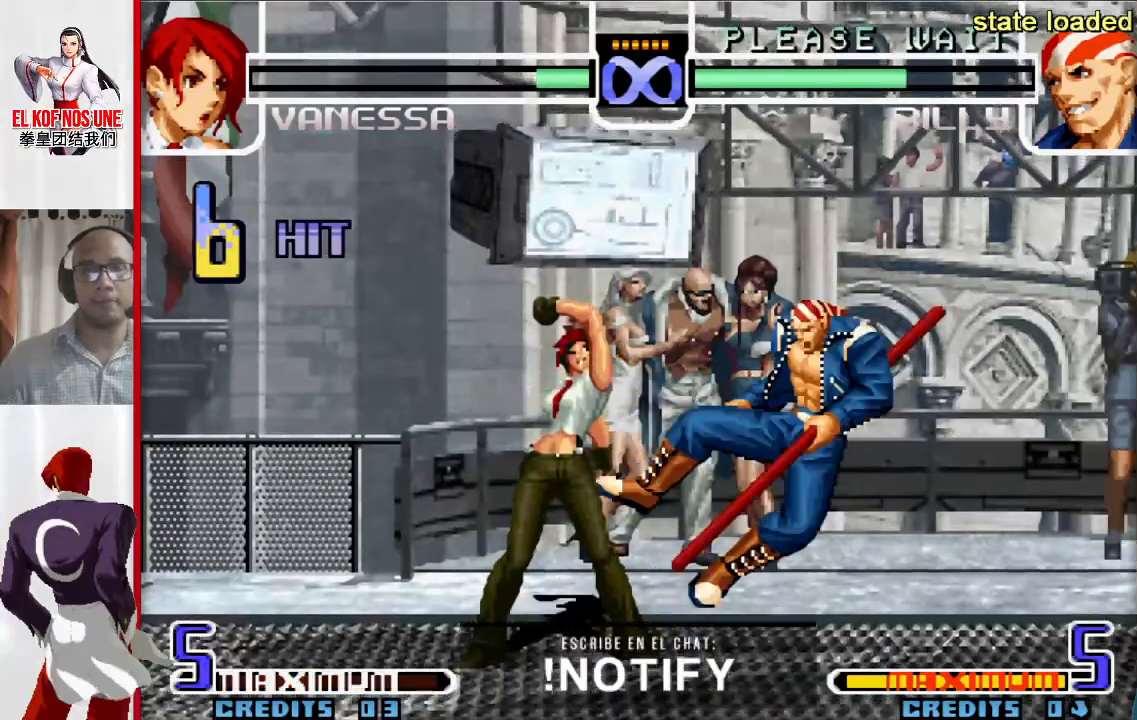
{"buttons": [], "left_stick": "right", "events": [[133, "left_stick", "right"], [200, "left_stick", "center"], [250, "left_stick", "right"], [350, "left_stick", "center"], [417, "left_stick", "right"]]}
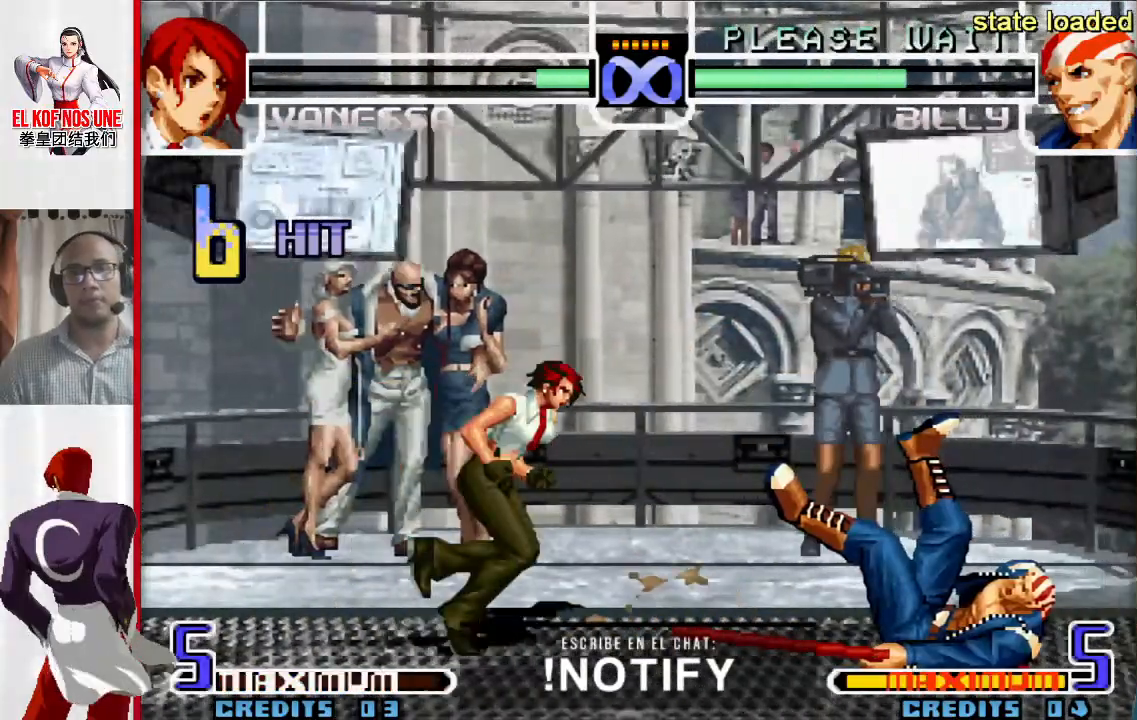
{"buttons": [], "left_stick": "center", "events": [[200, "left_stick", "center"], [300, "left_stick", "right"], [433, "left_stick", "center"]]}
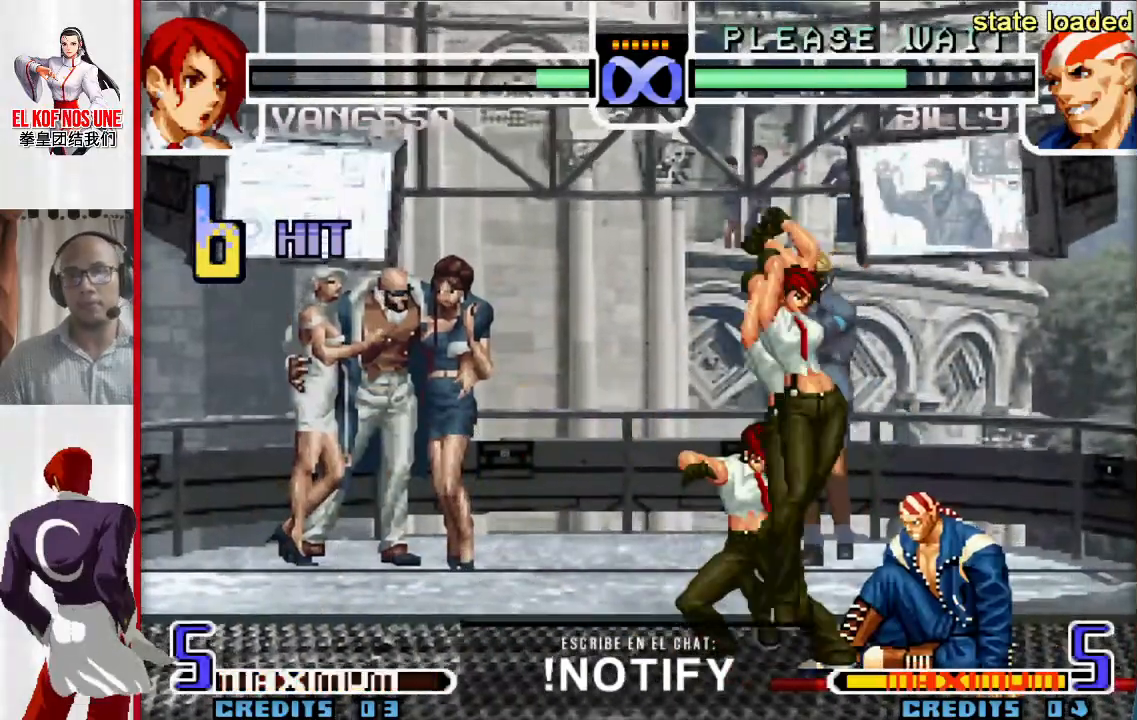
{"buttons": ["R1"], "left_stick": "center", "events": [[150, "R1", "down"], [233, "R1", "up"], [467, "R1", "down"]]}
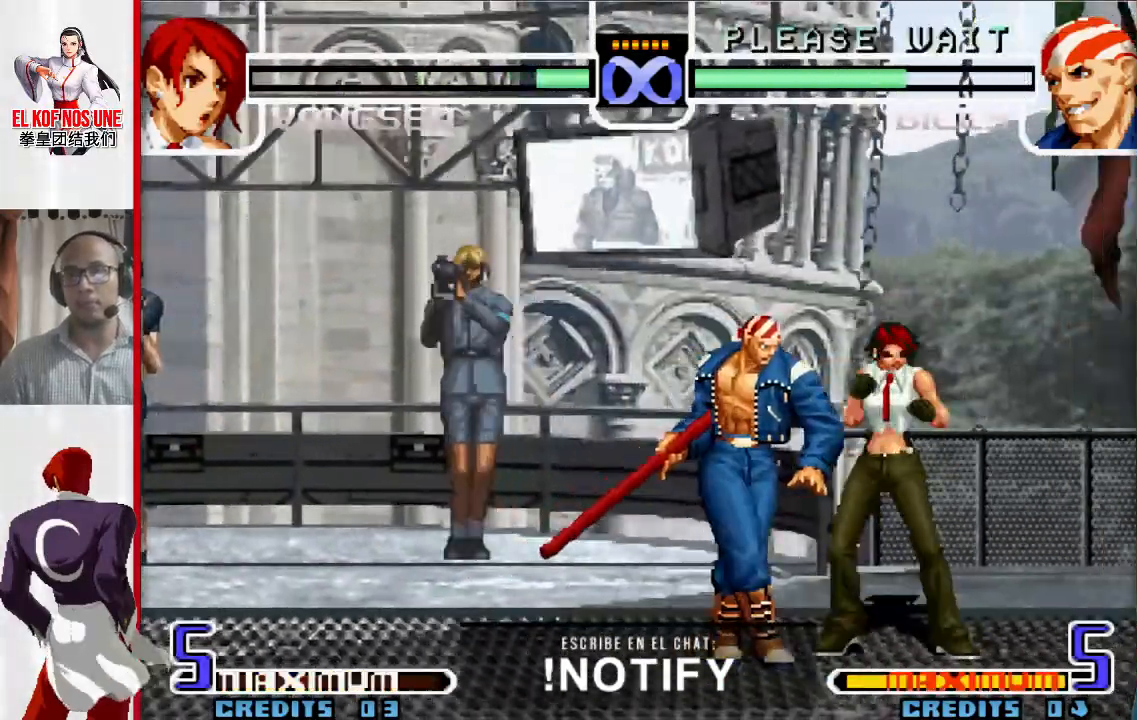
{"buttons": [], "left_stick": "down", "events": [[33, "R1", "up"], [100, "R1", "down"], [200, "R1", "up"], [233, "left_stick", "left"], [267, "R1", "down"], [367, "R1", "up"], [417, "left_stick", "right"], [467, "left_stick", "down"]]}